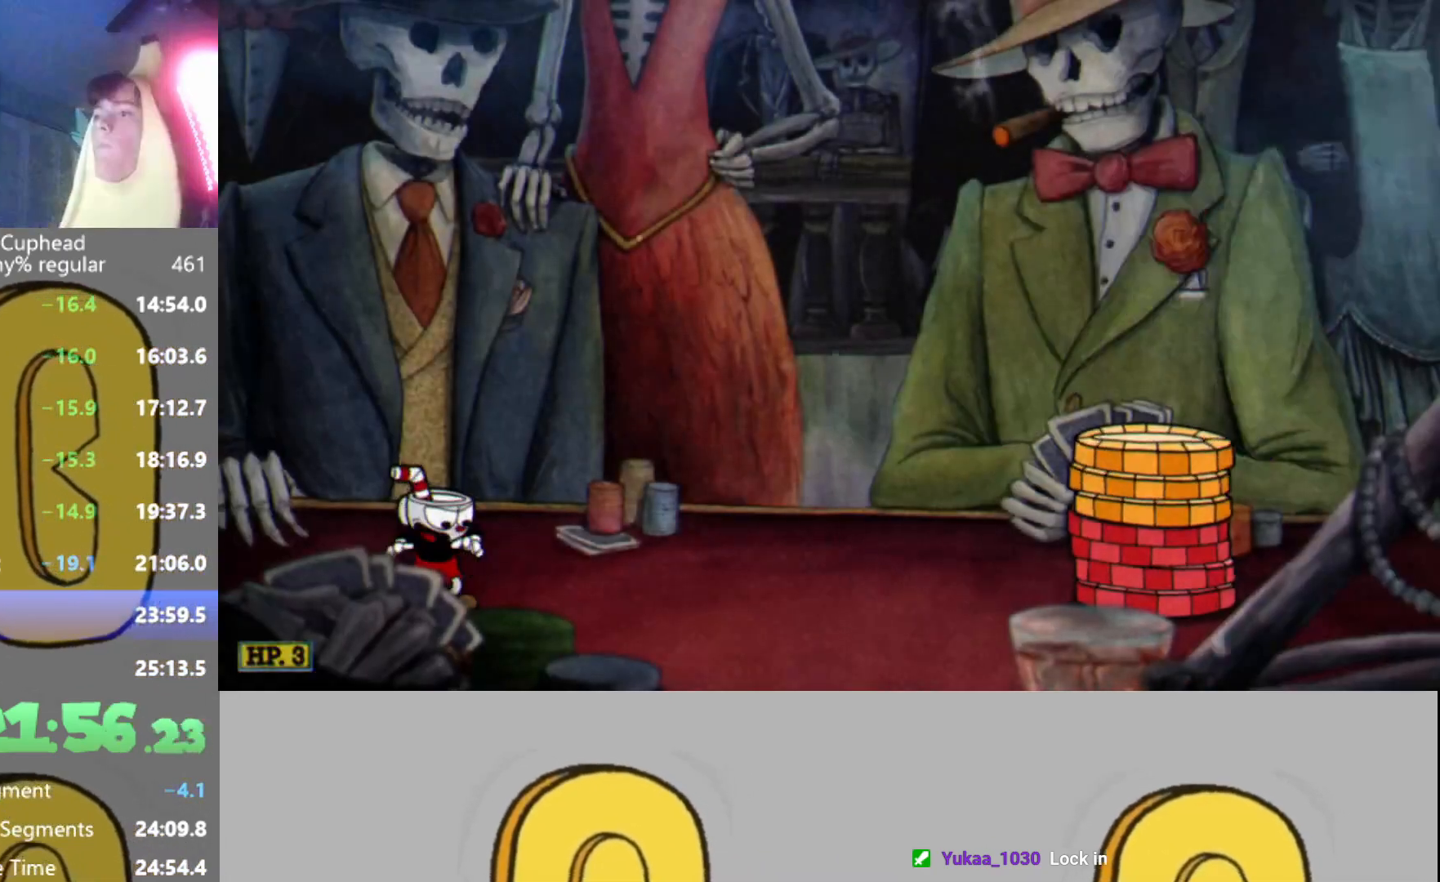
Gameplay with a controller (Xbox layout); each line is a JSON object with the inputs held at the frame after it. "events" lists button and stick changes between this image and that frame as [ms after this image, input, new state], when the widget could be followed in between. Not read: L3 R3 right_stick.
{"buttons": [], "left_stick": "center", "events": [[400, "L2", "down"], [467, "L2", "up"]]}
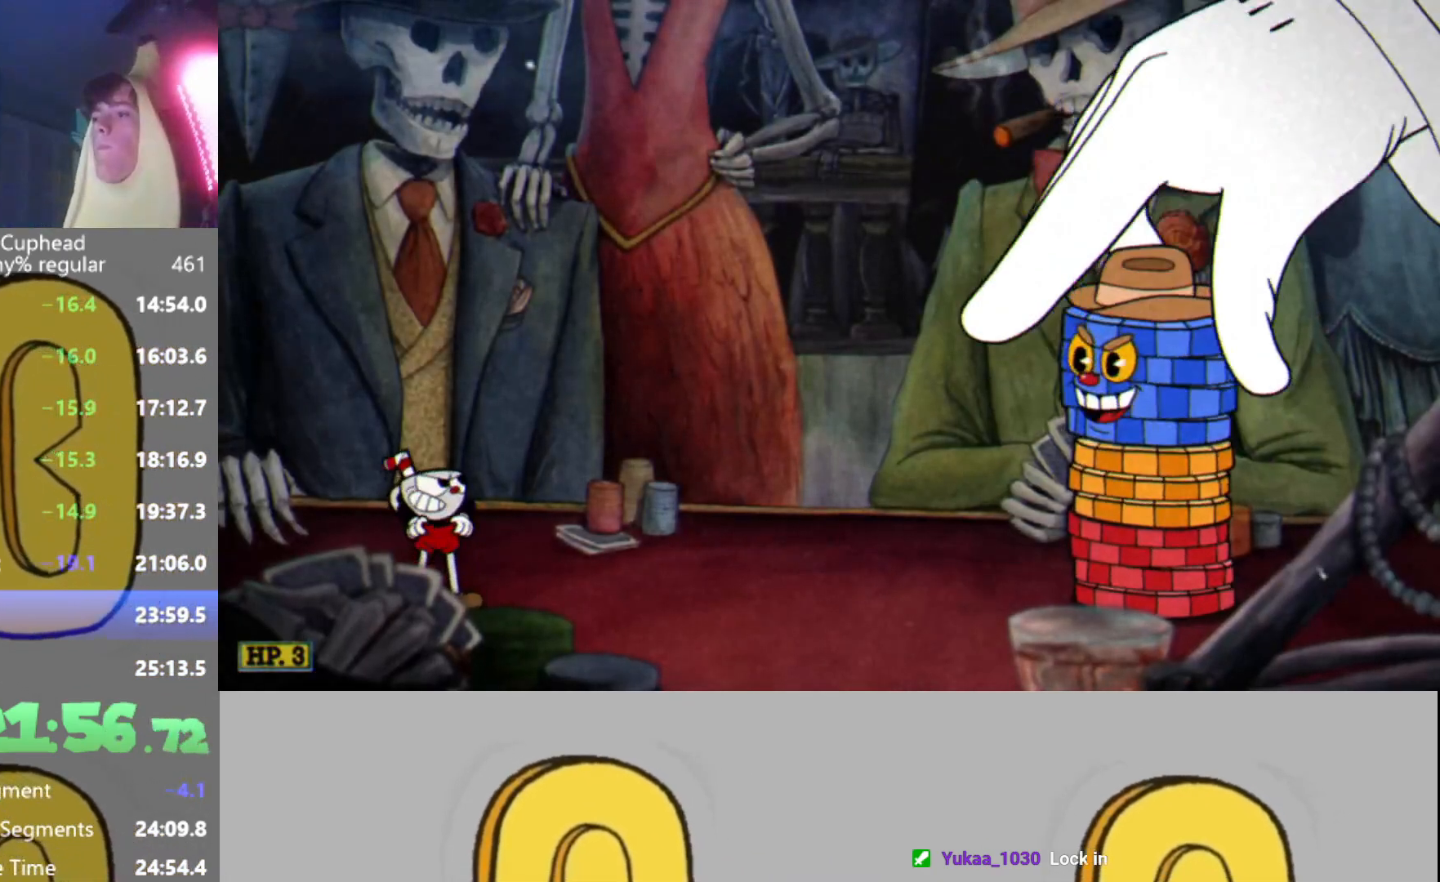
{"buttons": ["L2", "R2"], "left_stick": "center", "events": [[67, "L2", "down"], [67, "R2", "down"], [167, "L2", "up"], [167, "R2", "up"], [251, "L2", "down"], [334, "L2", "up"], [384, "R2", "down"], [434, "L2", "down"]]}
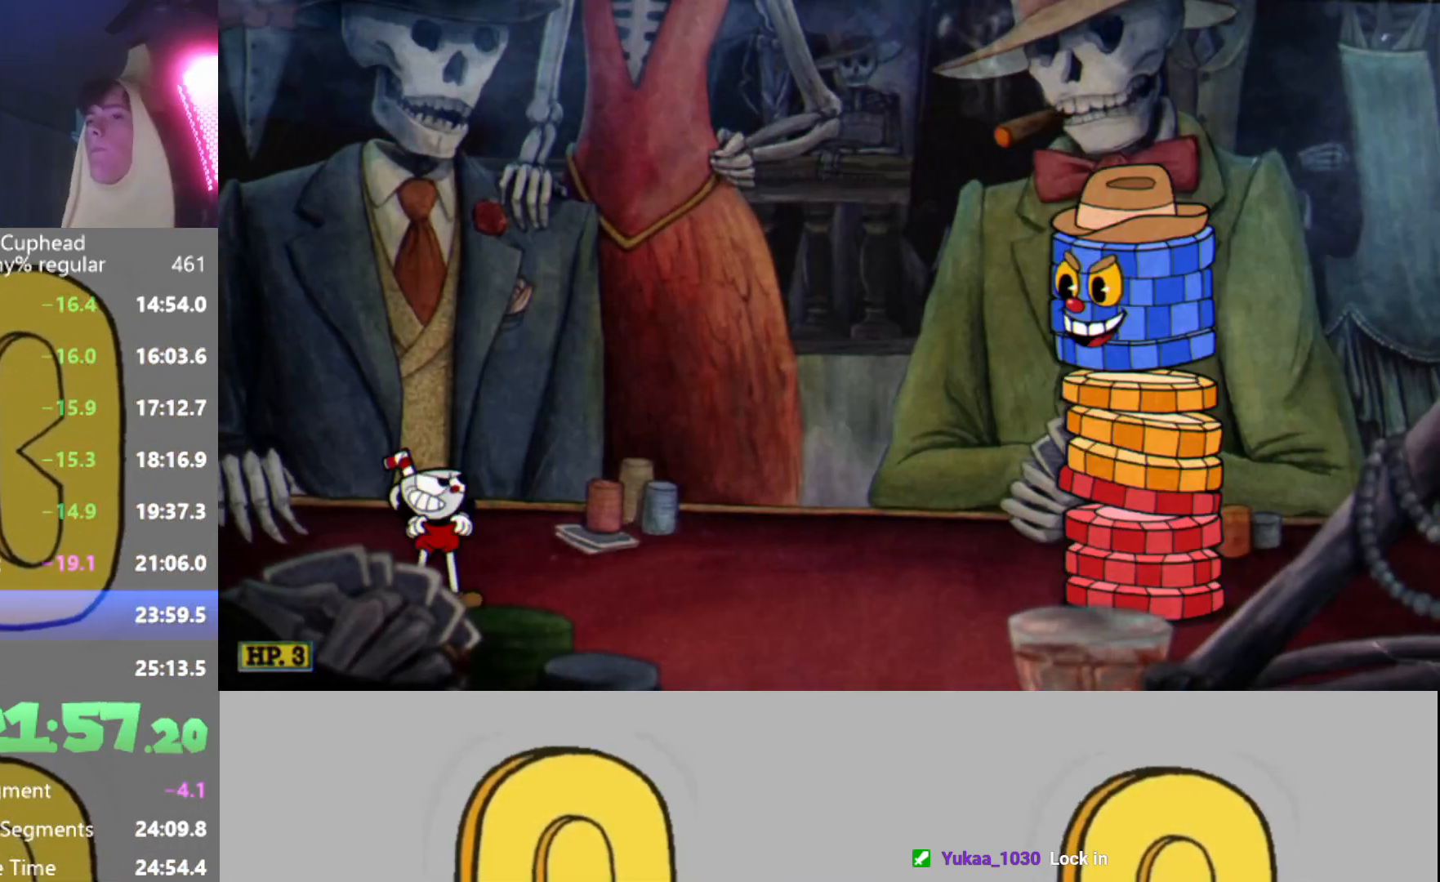
{"buttons": ["R2"], "left_stick": "center", "events": [[33, "R2", "up"], [50, "L2", "up"], [133, "R2", "down"]]}
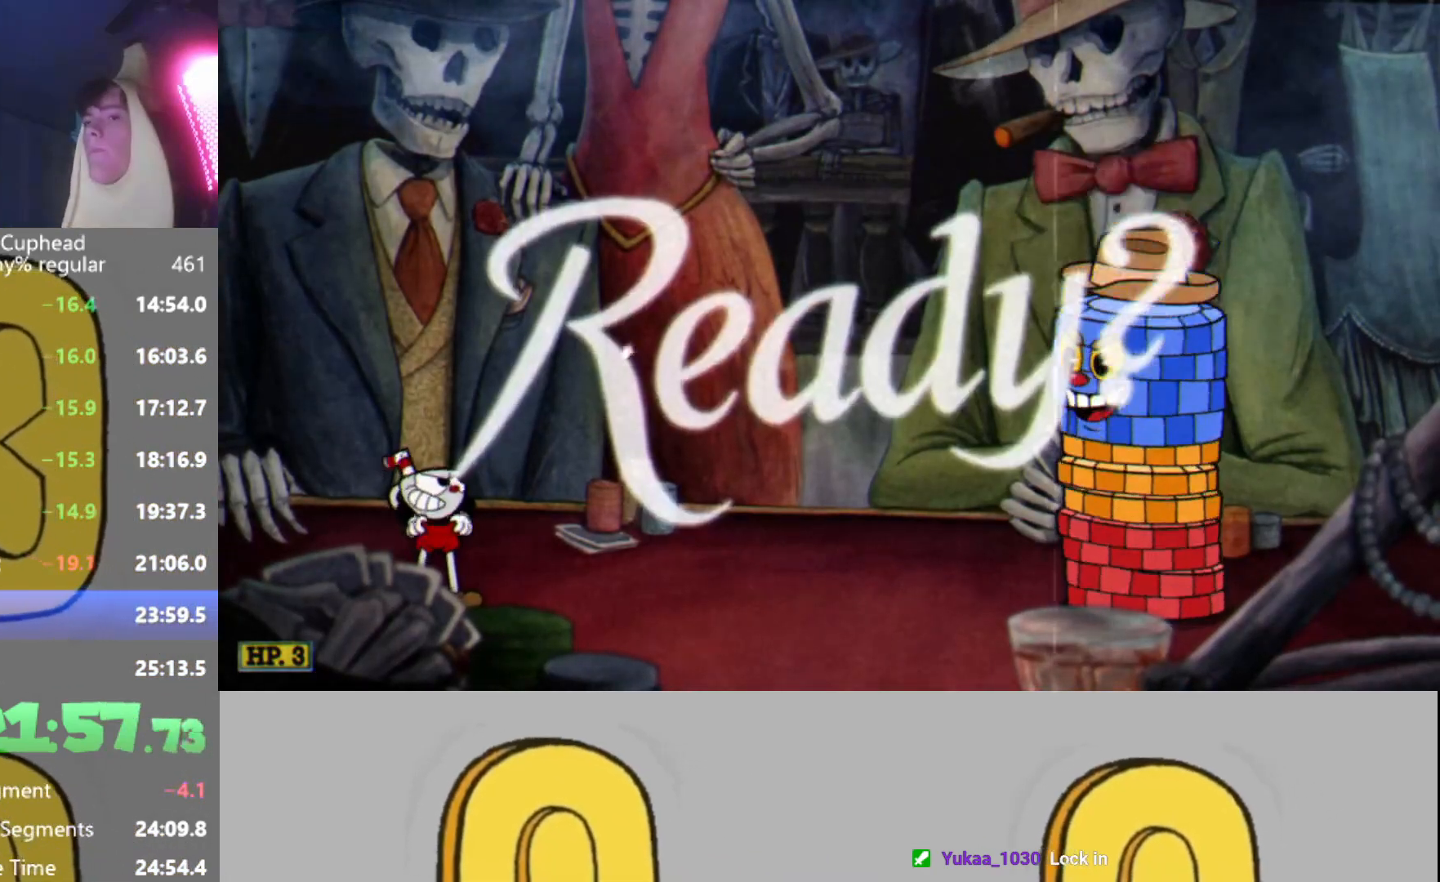
{"buttons": ["R2"], "left_stick": "center", "events": []}
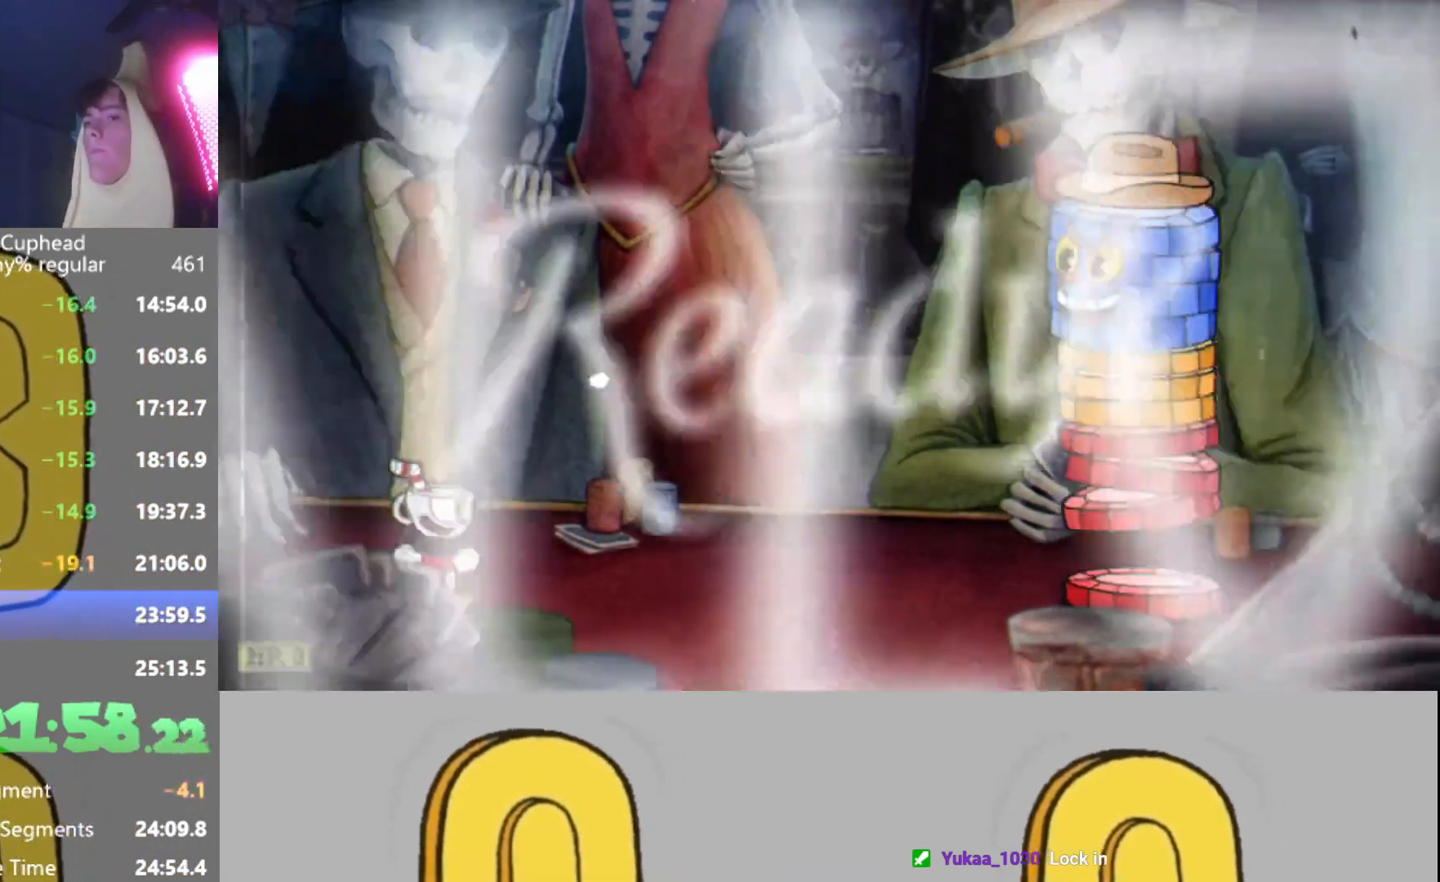
{"buttons": ["Y", "R2"], "left_stick": "center", "events": [[100, "Y", "down"], [233, "Y", "up"], [300, "A", "down"], [384, "A", "up"], [467, "Y", "down"]]}
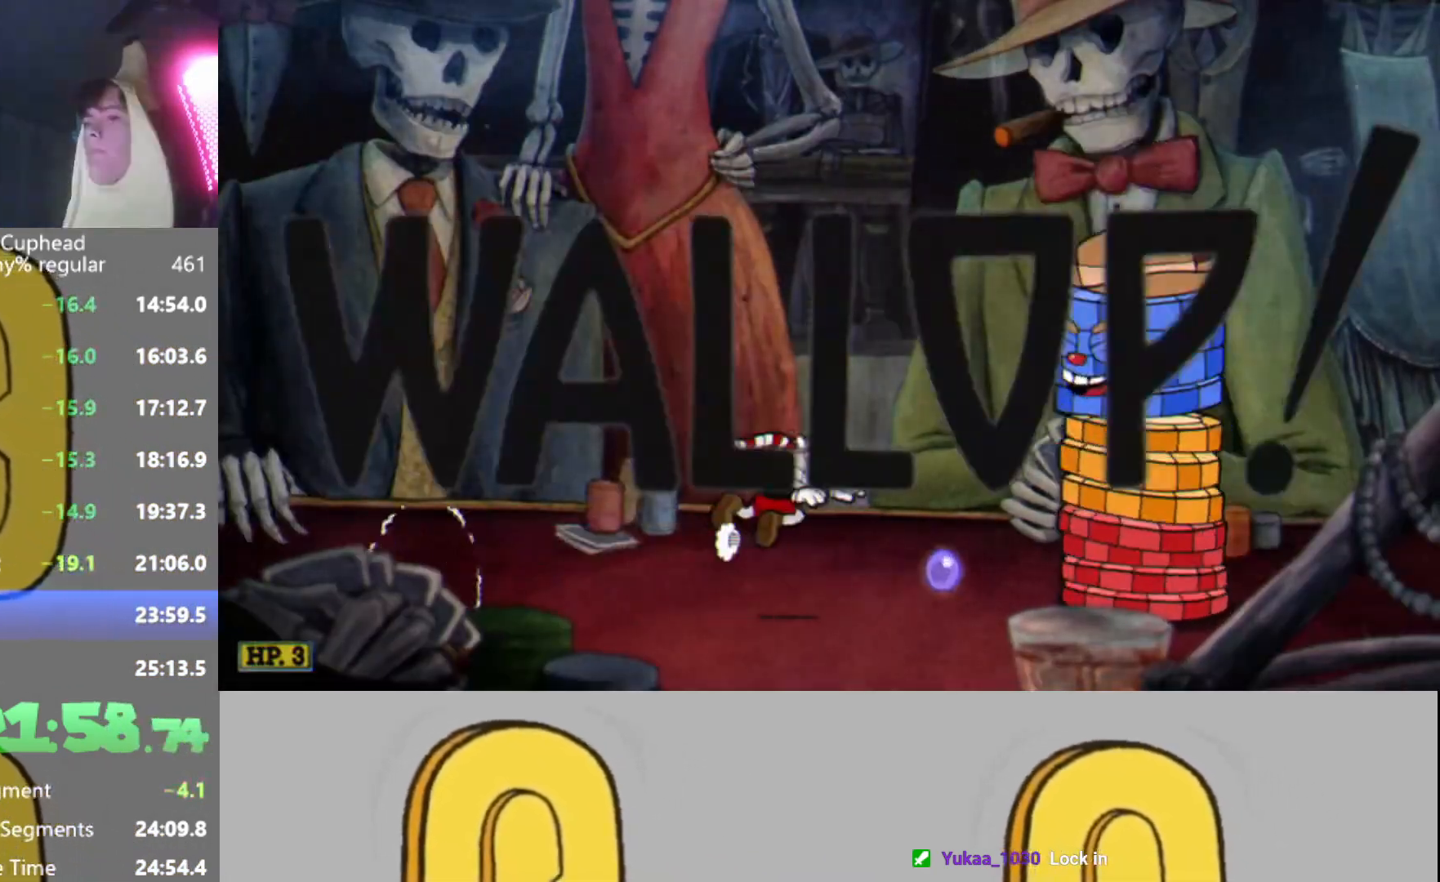
{"buttons": ["L2", "R2"], "left_stick": "up", "events": [[67, "Y", "up"], [117, "left_stick", "up"], [267, "L2", "down"], [367, "L2", "up"], [418, "L2", "down"]]}
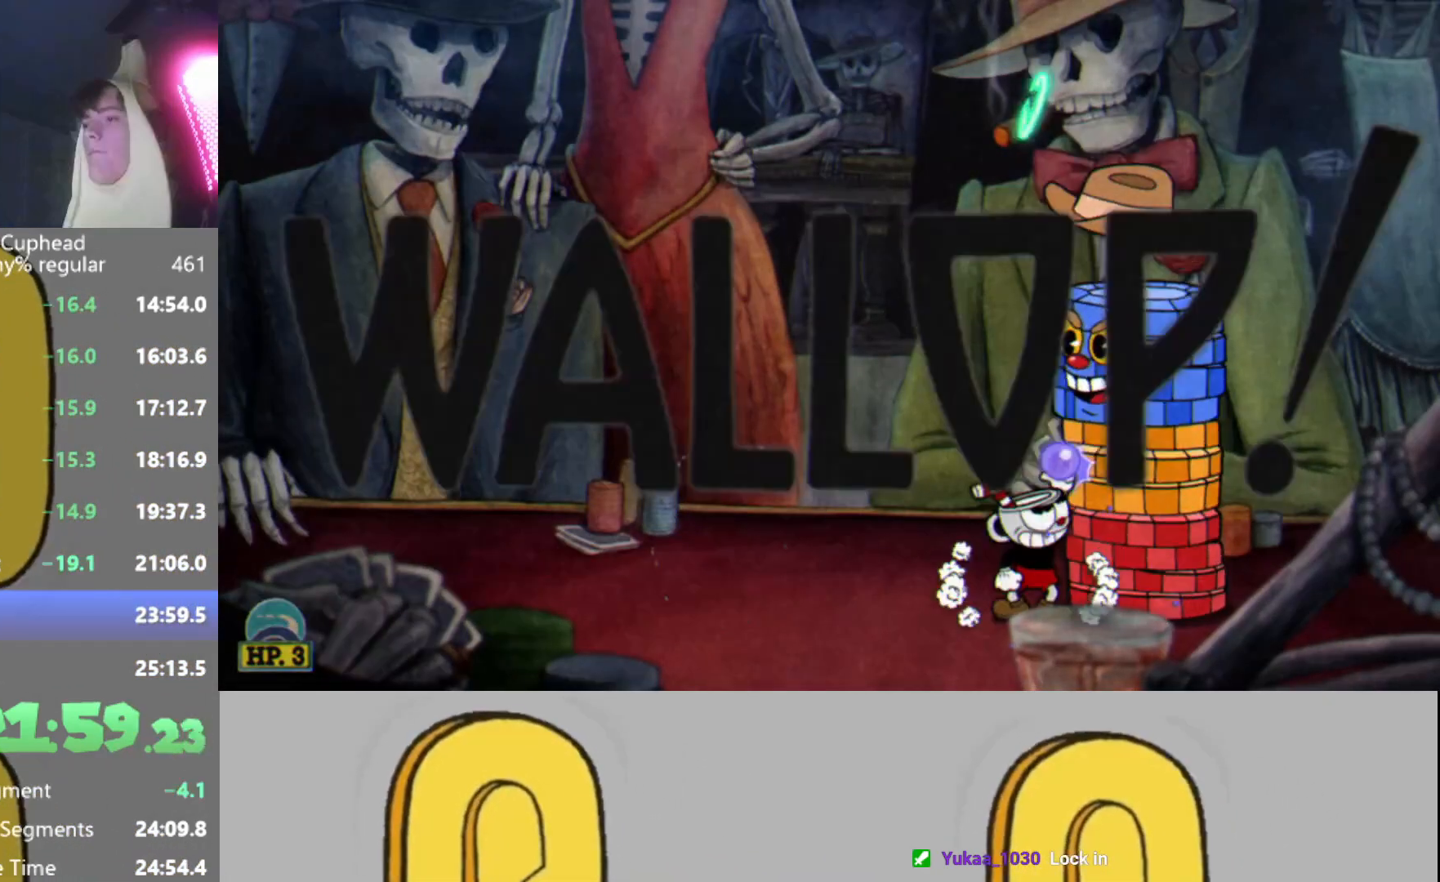
{"buttons": ["L2", "R2"], "left_stick": "up", "events": [[17, "L2", "up"], [83, "L2", "down"], [150, "L2", "up"], [217, "L2", "down"], [284, "L2", "up"], [367, "L2", "down"], [417, "L2", "up"], [500, "L2", "down"]]}
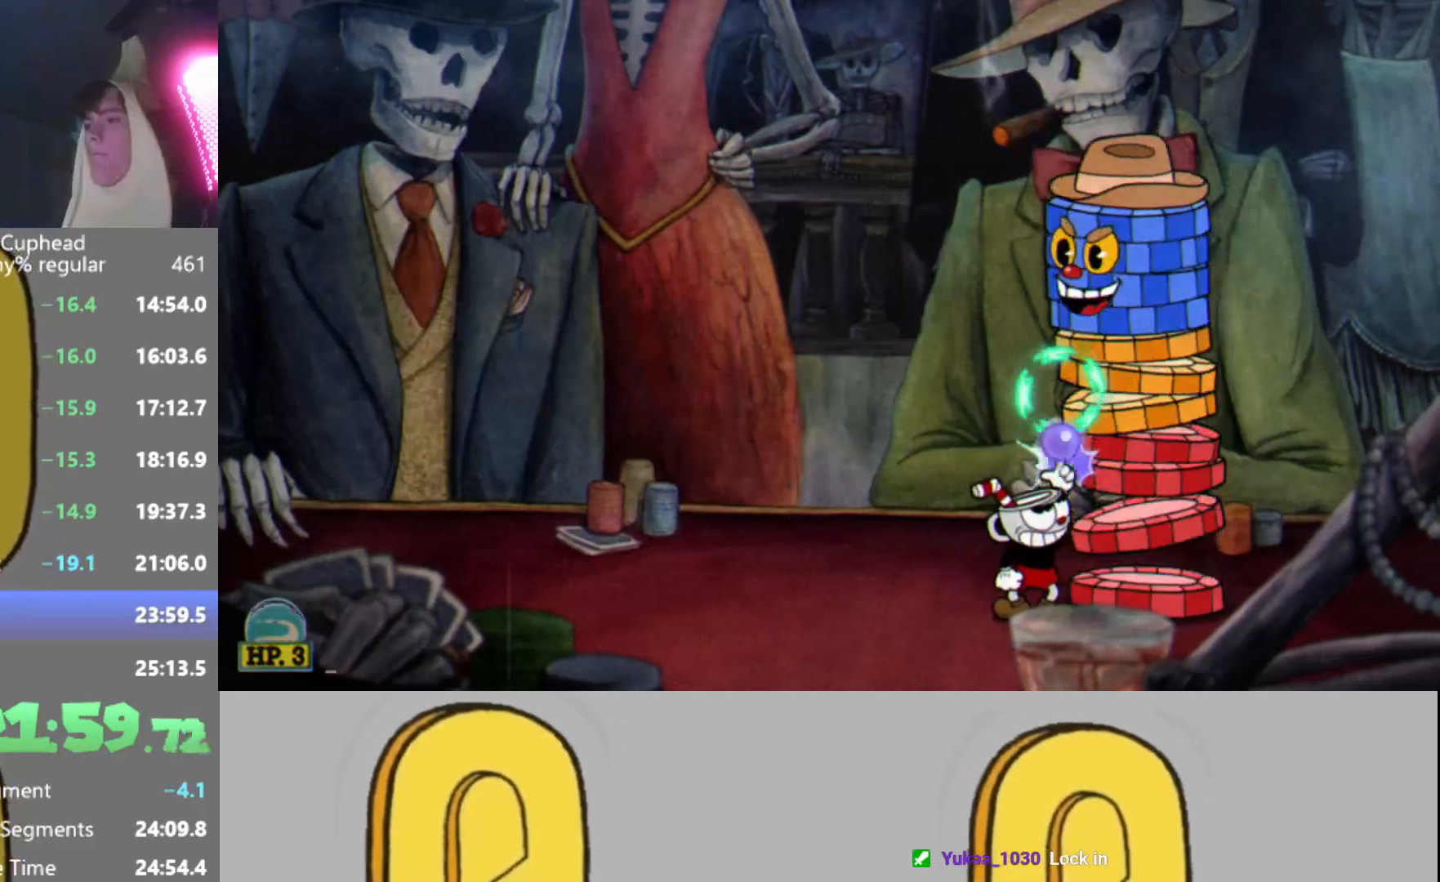
{"buttons": ["R2"], "left_stick": "up", "events": [[84, "L2", "up"], [151, "L2", "down"], [201, "L2", "up"], [284, "L2", "down"], [317, "L2", "up"], [418, "L2", "down"], [468, "L2", "up"]]}
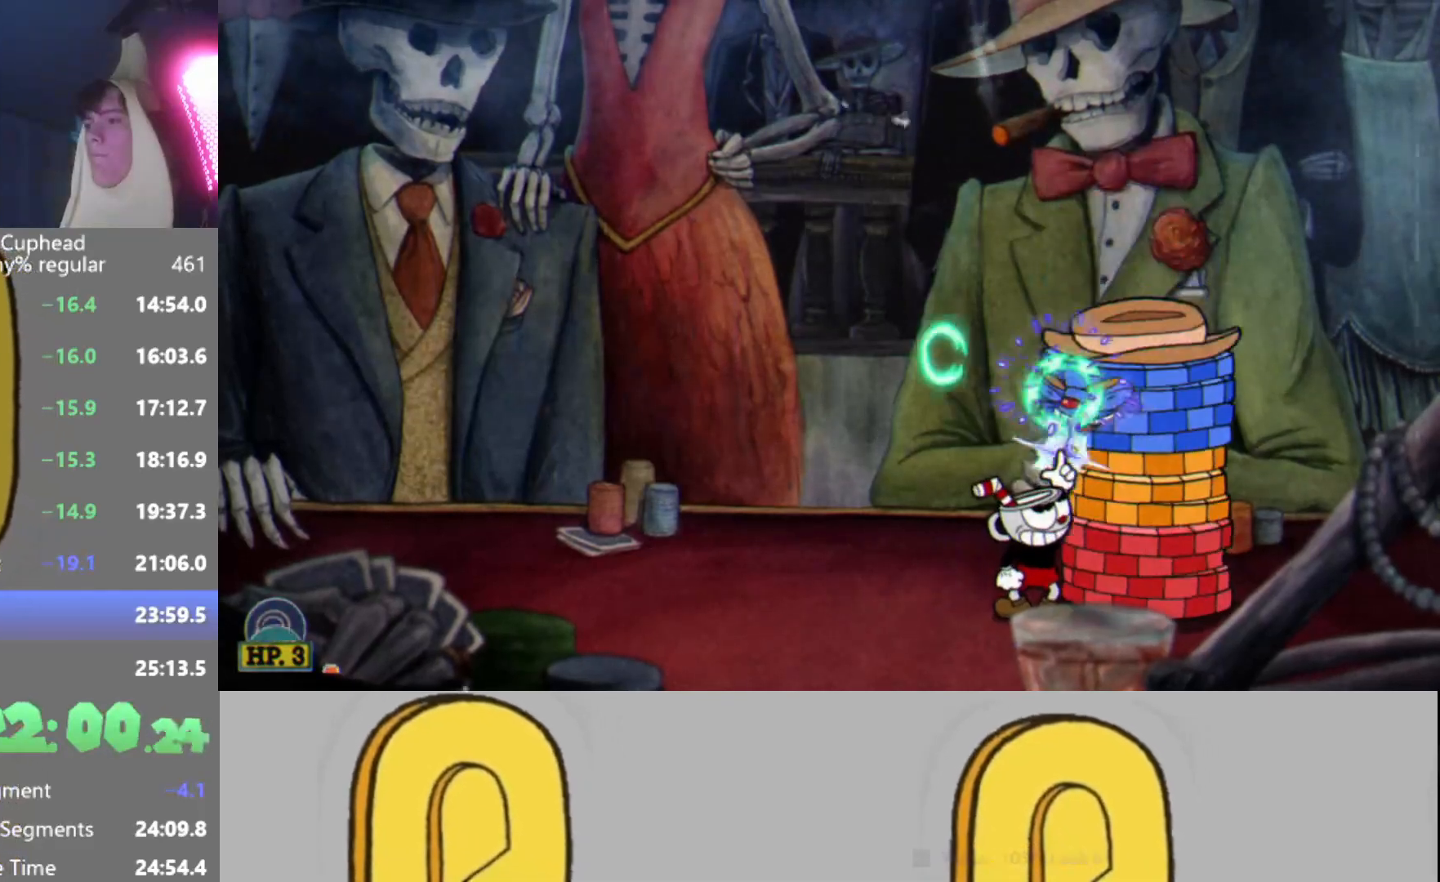
{"buttons": ["L2", "R2"], "left_stick": "up", "events": [[50, "L2", "down"], [117, "L2", "up"], [183, "L2", "down"], [267, "L2", "up"], [317, "L2", "down"], [400, "L2", "up"], [467, "L2", "down"]]}
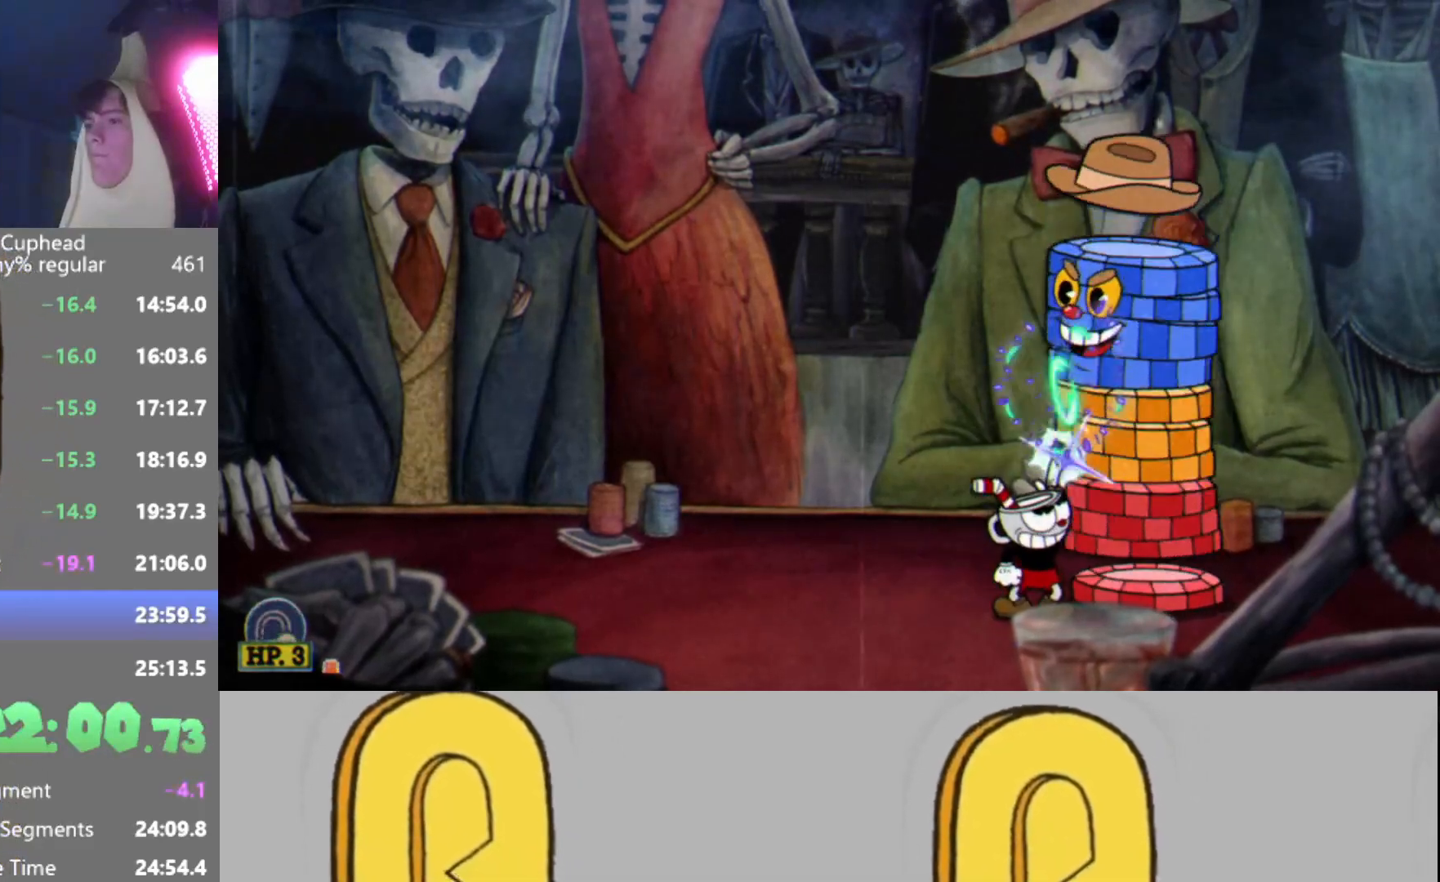
{"buttons": ["L2", "R2"], "left_stick": "up", "events": [[17, "L2", "up"], [101, "L2", "down"], [167, "L2", "up"], [217, "L2", "down"], [284, "L2", "up"], [367, "L2", "down"], [418, "L2", "up"], [484, "L2", "down"]]}
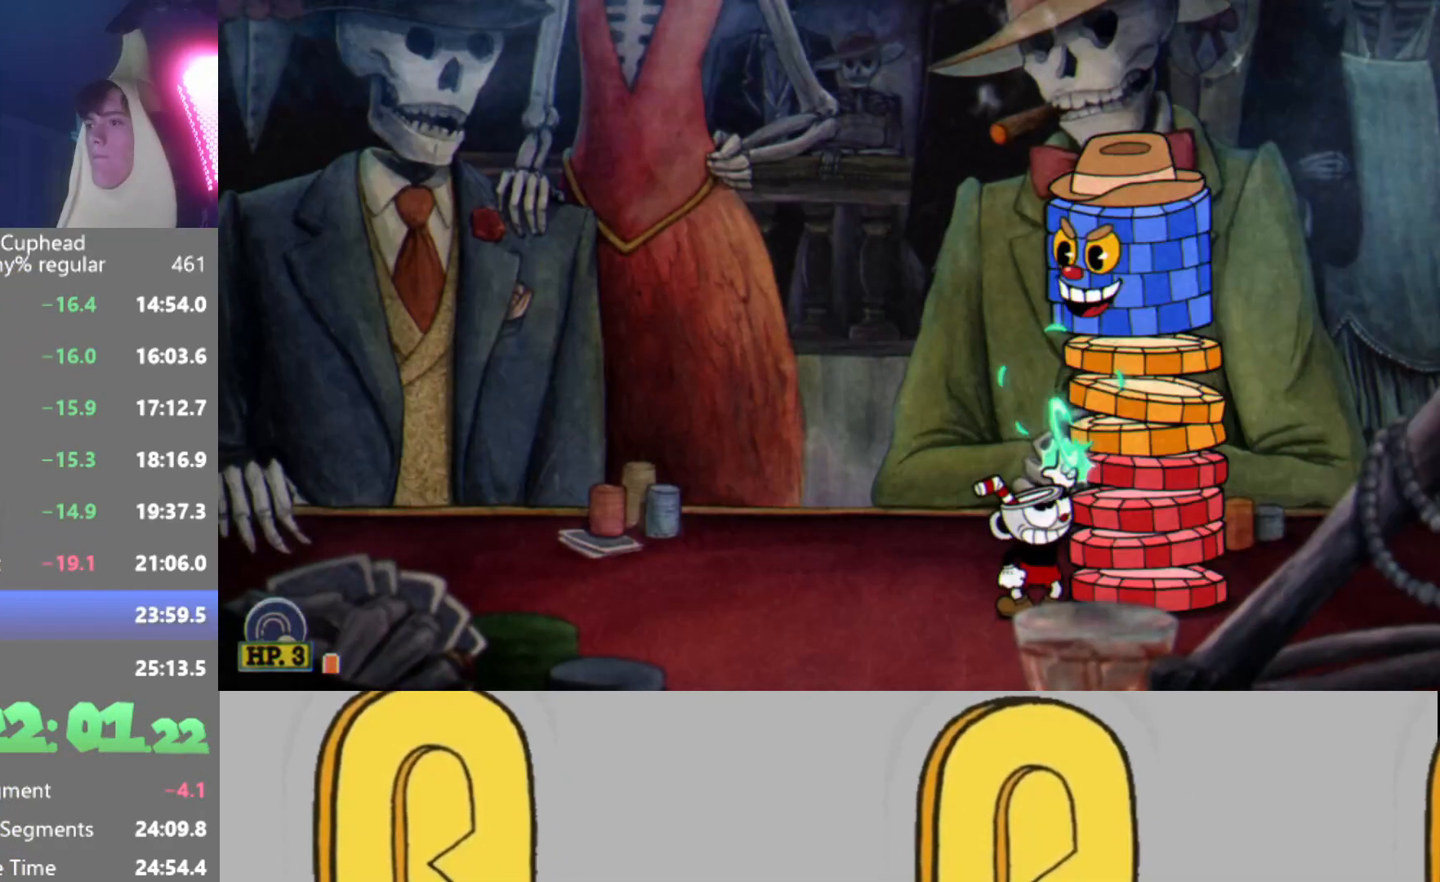
{"buttons": ["R2"], "left_stick": "up", "events": [[50, "L2", "up"], [117, "L2", "down"], [183, "L2", "up"], [267, "L2", "down"], [317, "L2", "up"], [400, "L2", "down"], [467, "L2", "up"]]}
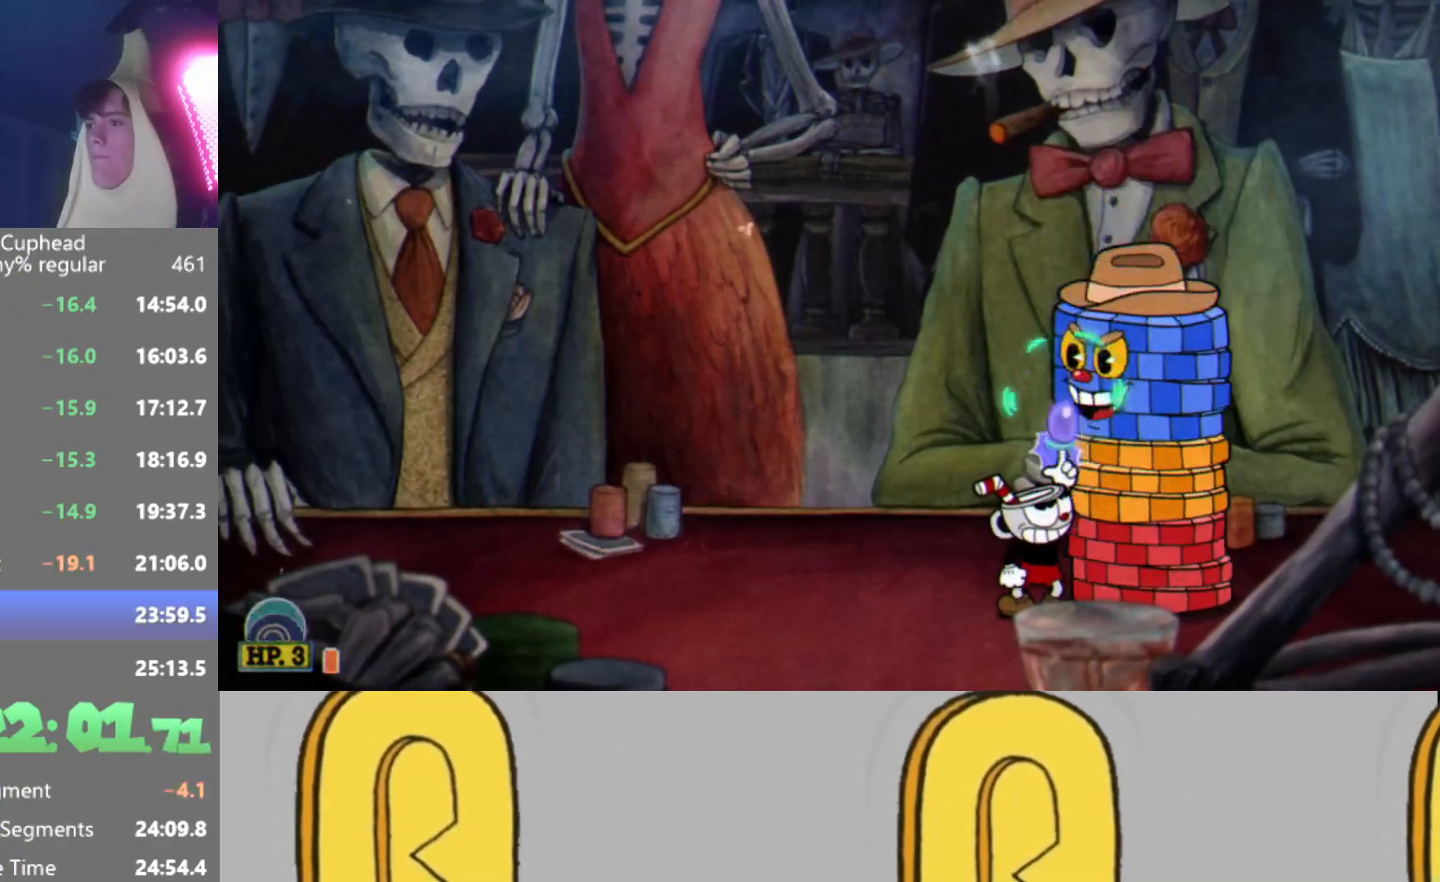
{"buttons": ["L2", "R2"], "left_stick": "up", "events": [[17, "L2", "down"], [117, "L2", "up"], [167, "L2", "down"], [251, "L2", "up"], [301, "L2", "down"], [384, "L2", "up"], [434, "L2", "down"]]}
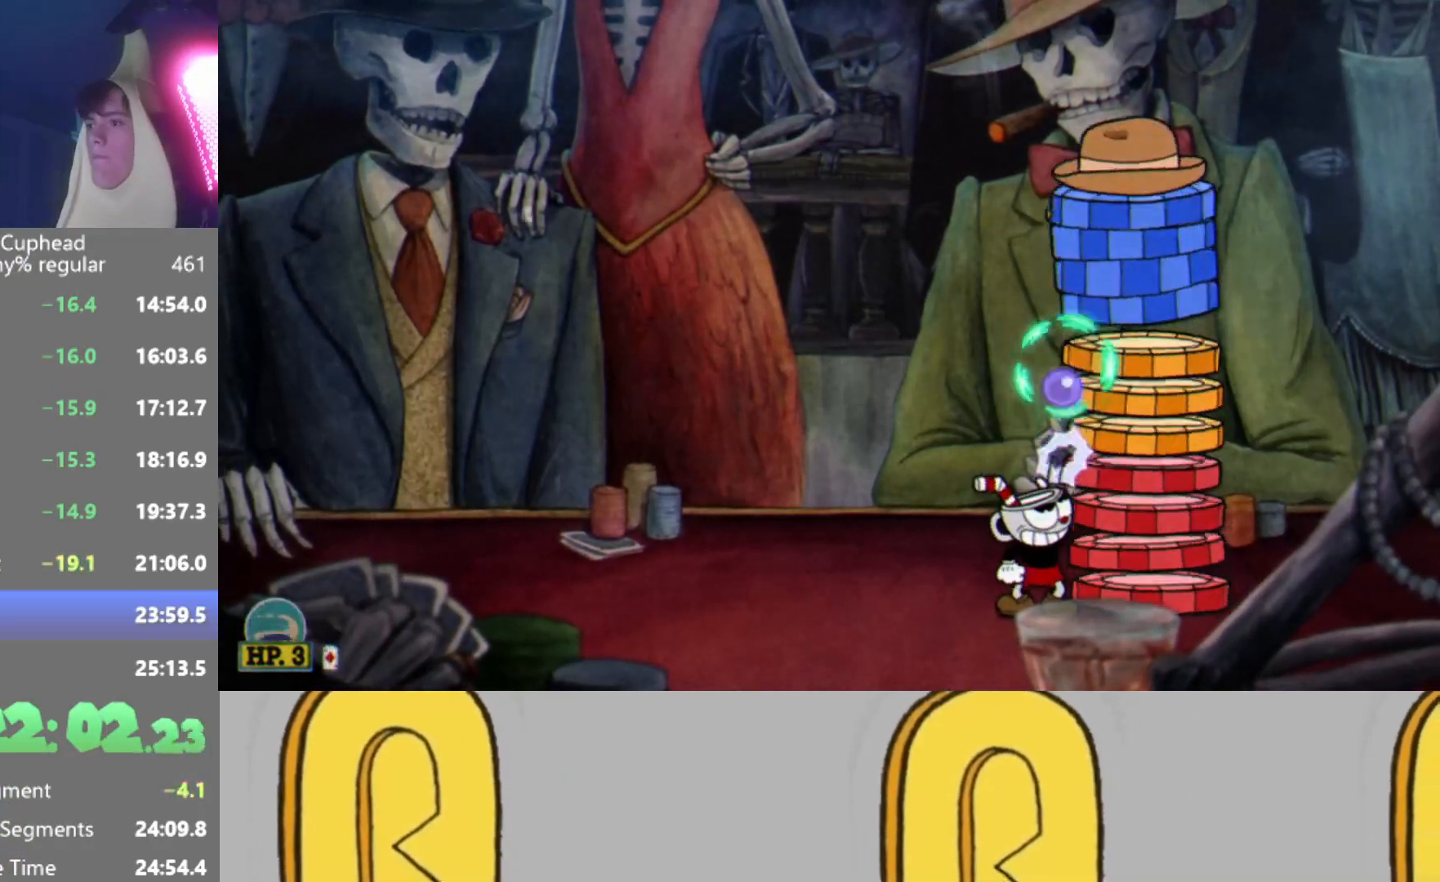
{"buttons": ["B", "R2"], "left_stick": "up-right", "events": [[33, "L2", "up"], [83, "L2", "down"], [117, "left_stick", "up-left"], [167, "L2", "up"], [183, "A", "down"], [200, "L2", "down"], [300, "L2", "up"], [317, "left_stick", "up-right"], [334, "A", "up"], [384, "L2", "down"], [434, "L2", "up"], [500, "B", "down"]]}
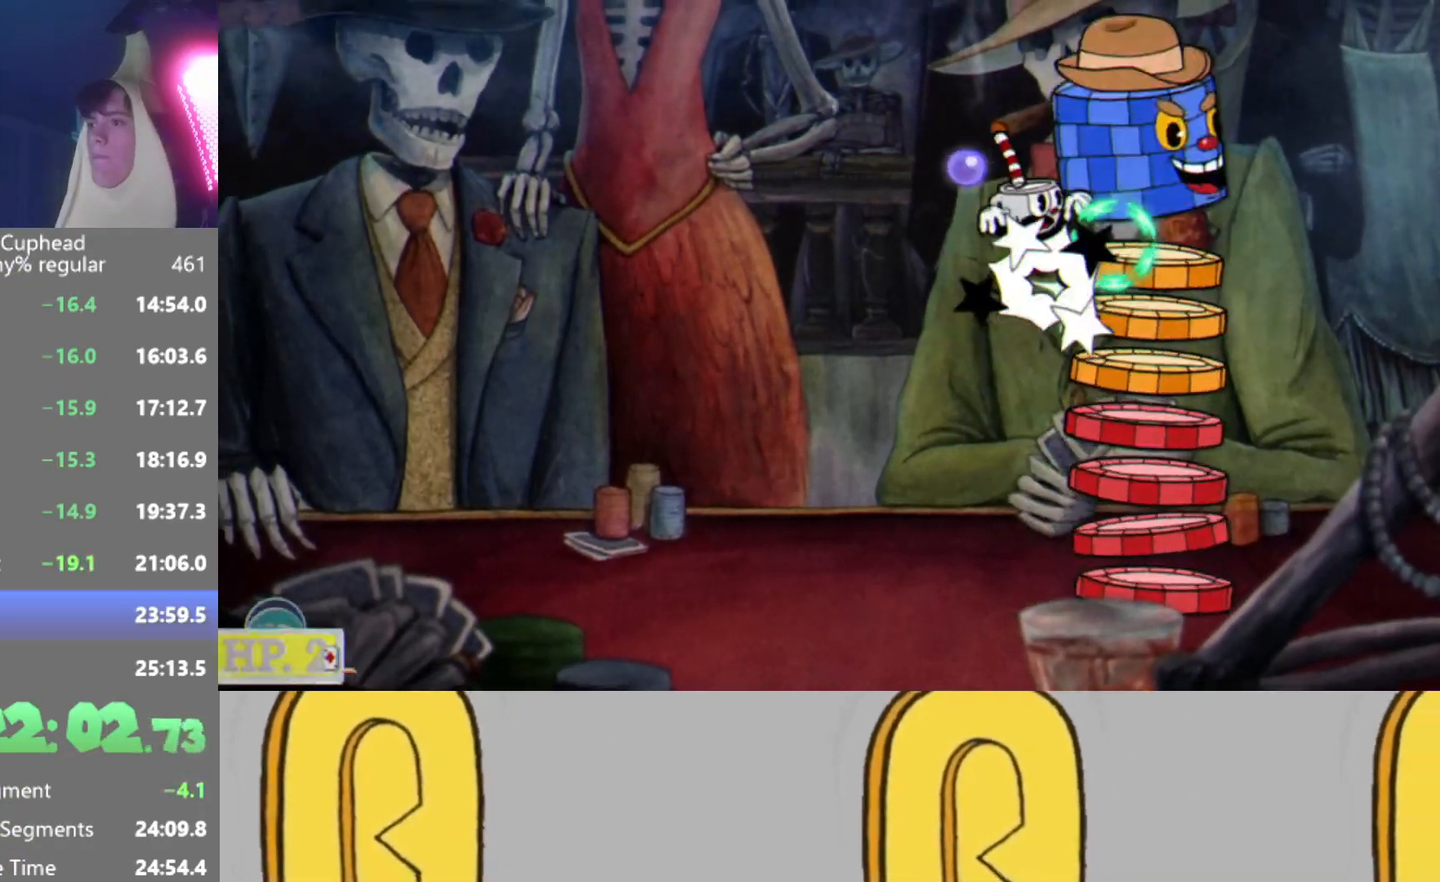
{"buttons": ["B", "R2"], "left_stick": "up-right", "events": [[17, "L2", "down"], [84, "B", "up"], [117, "L2", "up"], [184, "B", "down"], [201, "L2", "down"], [267, "B", "up"], [267, "L2", "up"], [334, "B", "down"], [334, "L2", "down"], [417, "B", "up"], [434, "L2", "up"], [484, "B", "down"]]}
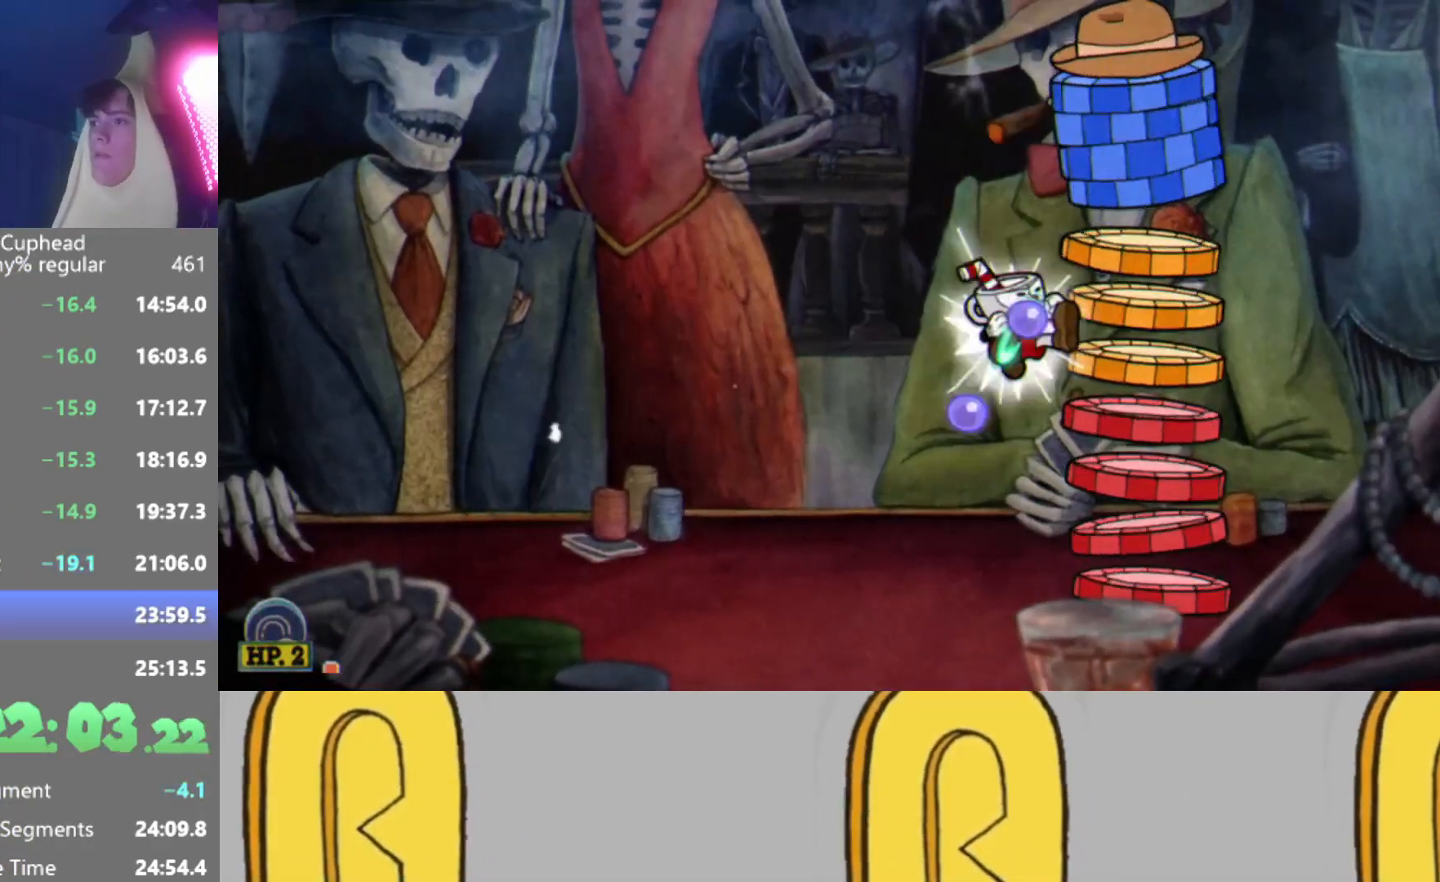
{"buttons": ["L2", "R2"], "left_stick": "up", "events": [[17, "L2", "down"], [100, "B", "up"], [100, "L2", "up"], [167, "L2", "down"], [233, "L2", "up"], [300, "L2", "down"], [400, "L2", "up"], [417, "left_stick", "up"], [467, "L2", "down"]]}
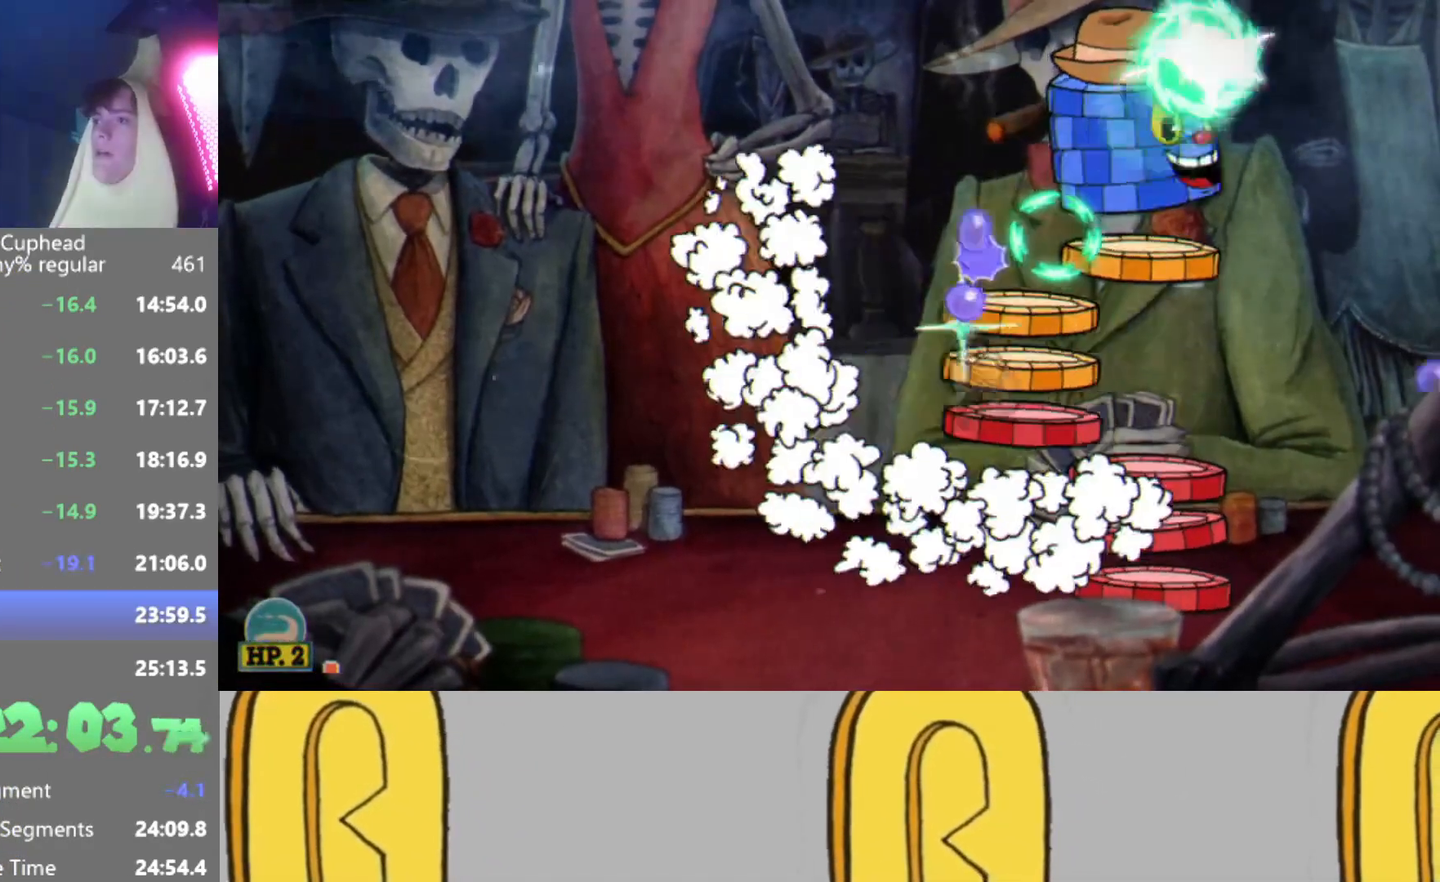
{"buttons": ["R2"], "left_stick": "up-left", "events": [[34, "L2", "up"], [101, "L2", "down"], [184, "L2", "up"], [217, "A", "down"], [267, "L2", "down"], [317, "A", "up"], [334, "L2", "up"], [401, "L2", "down"], [434, "left_stick", "up-left"], [468, "L2", "up"]]}
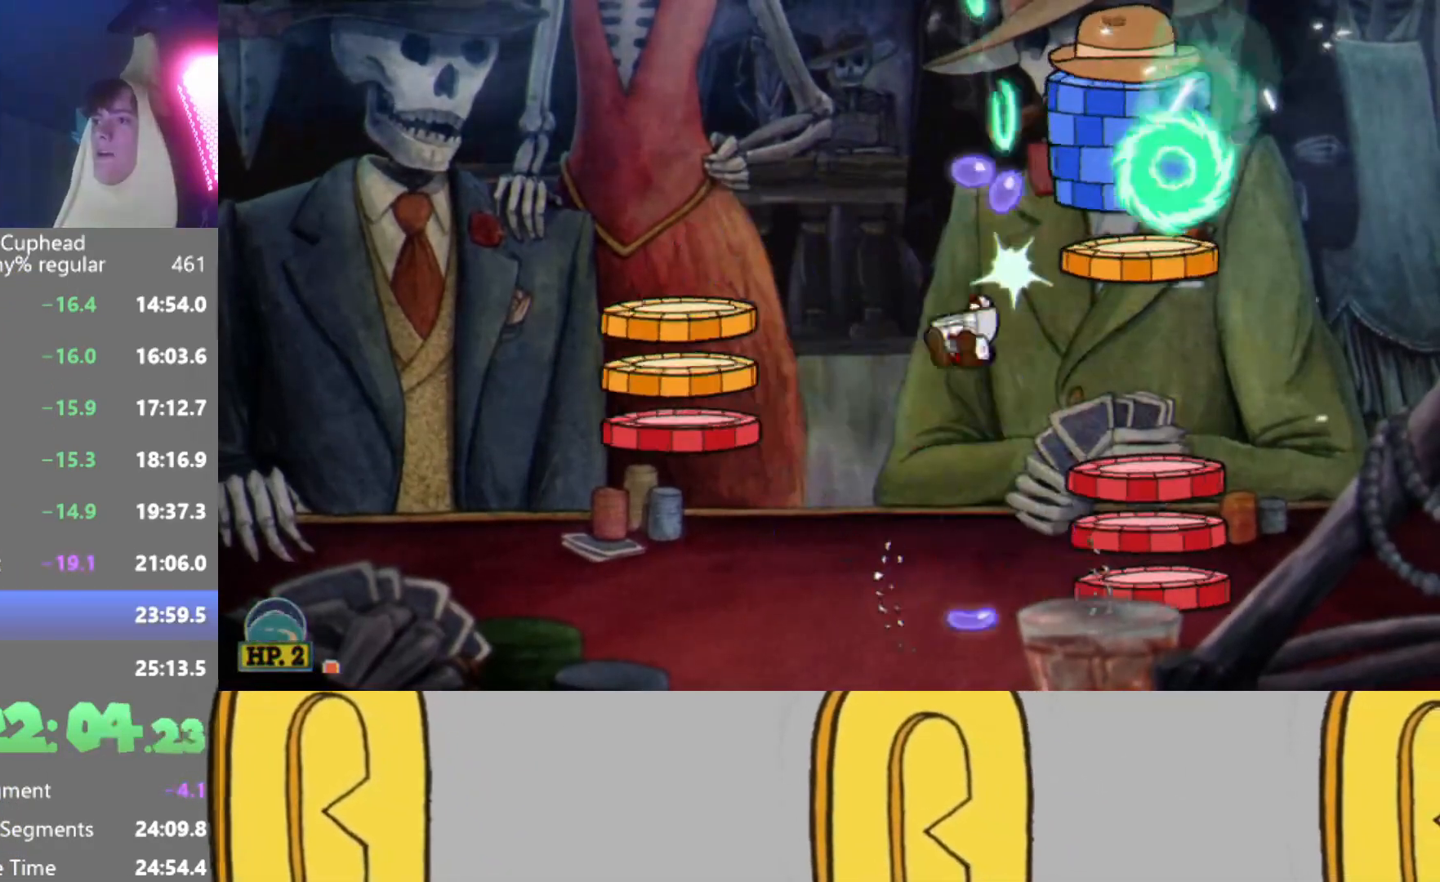
{"buttons": ["L2", "R2"], "left_stick": "up", "events": [[33, "L2", "down"], [117, "L2", "up"], [200, "L2", "down"], [284, "L2", "up"], [334, "L2", "down"], [417, "L2", "up"], [417, "left_stick", "up"], [500, "L2", "down"]]}
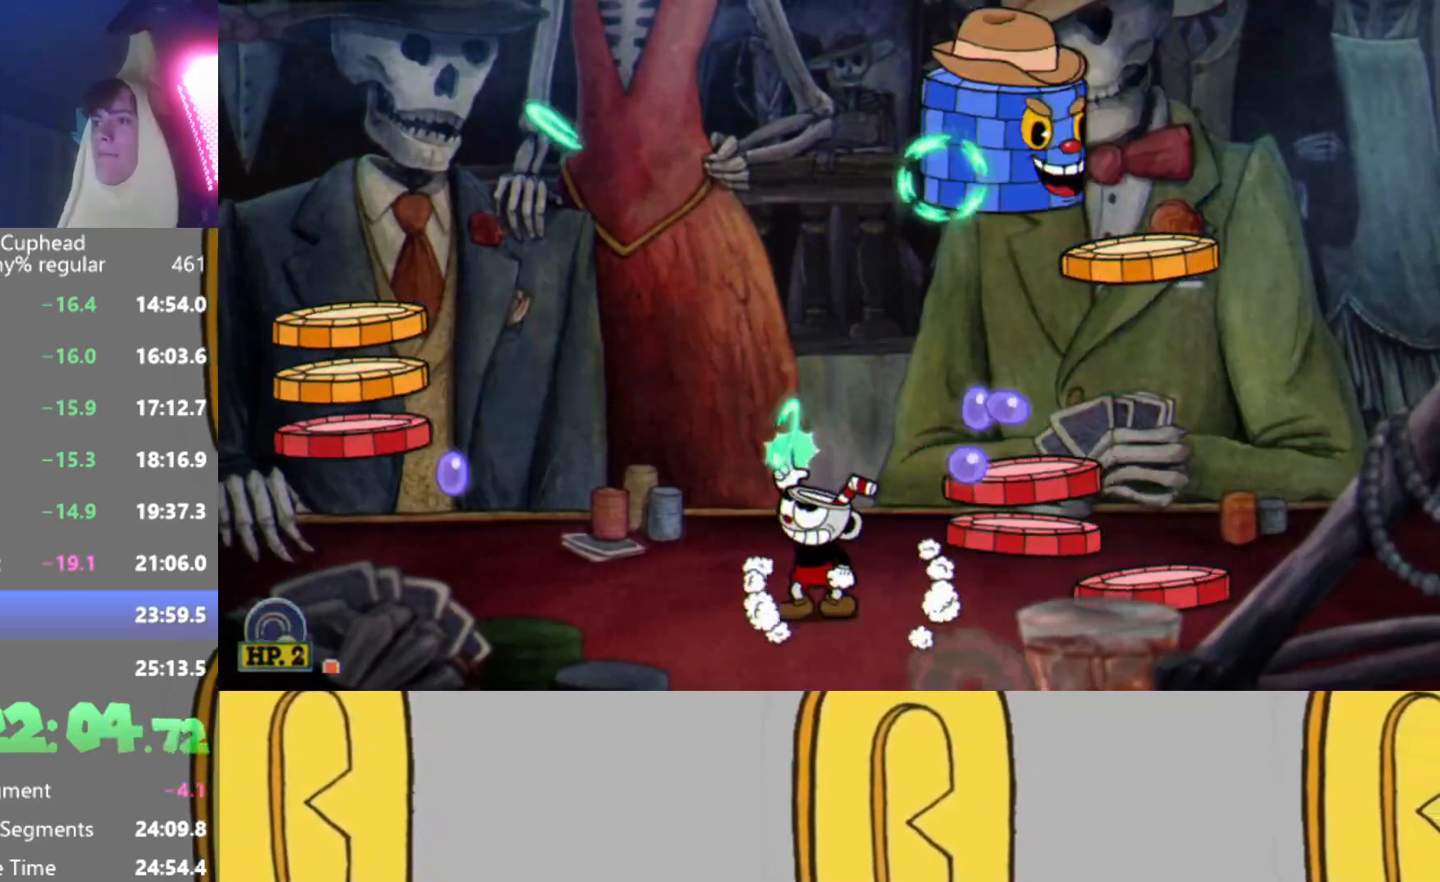
{"buttons": ["R2"], "left_stick": "up-right", "events": [[67, "L2", "up"], [101, "A", "down"], [134, "L2", "down"], [184, "A", "up"], [217, "L2", "up"], [301, "L2", "down"], [384, "L2", "up"], [434, "L2", "down"], [468, "left_stick", "up-right"], [501, "L2", "up"]]}
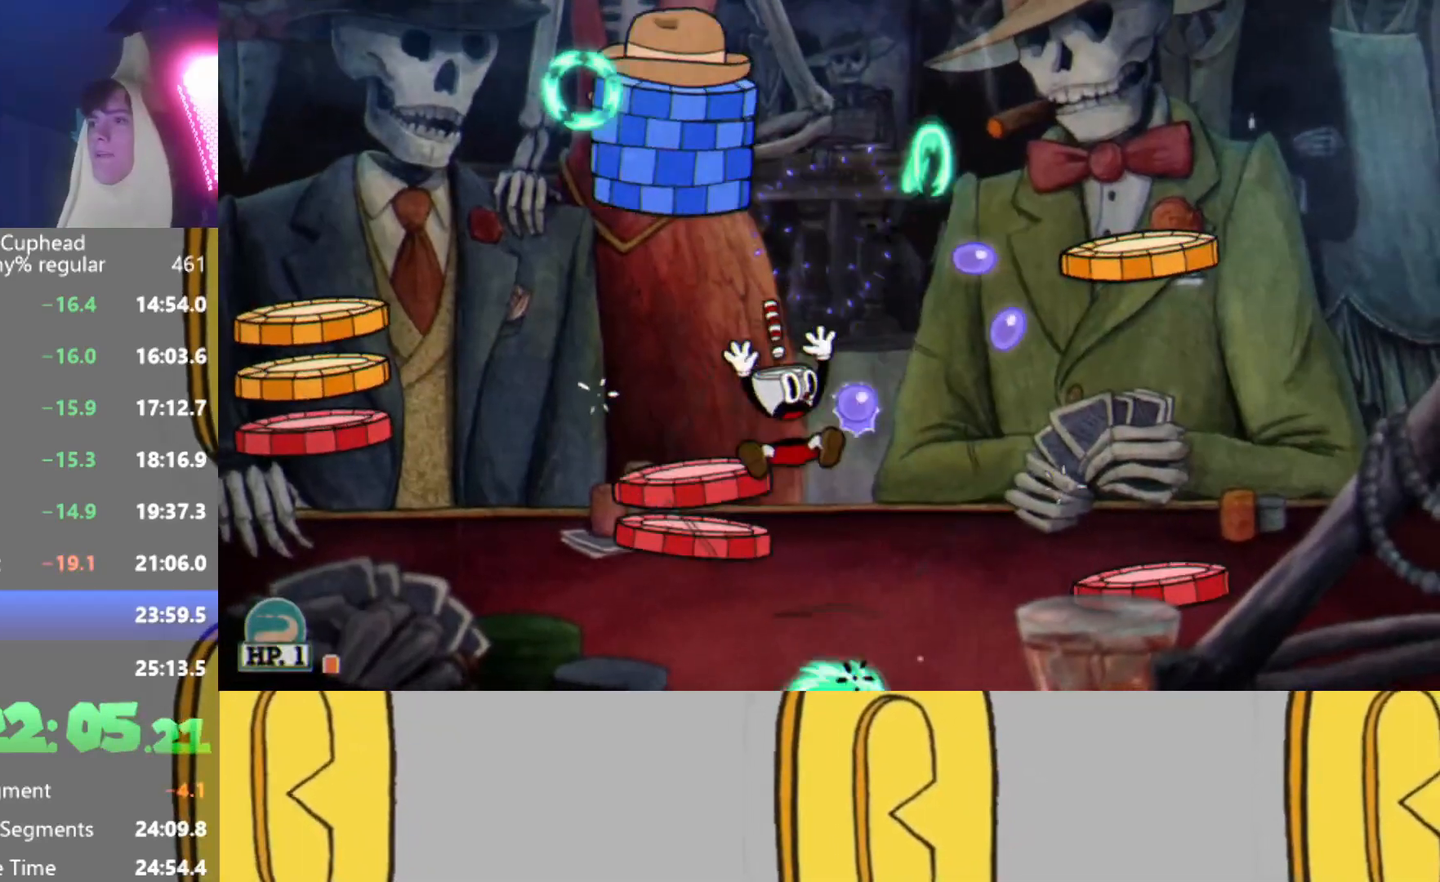
{"buttons": ["R2"], "left_stick": "up-right", "events": [[83, "L2", "down"], [83, "left_stick", "up"], [150, "L2", "up"], [233, "L2", "down"], [317, "L2", "up"], [400, "L2", "down"], [450, "L2", "up"], [450, "left_stick", "up-right"]]}
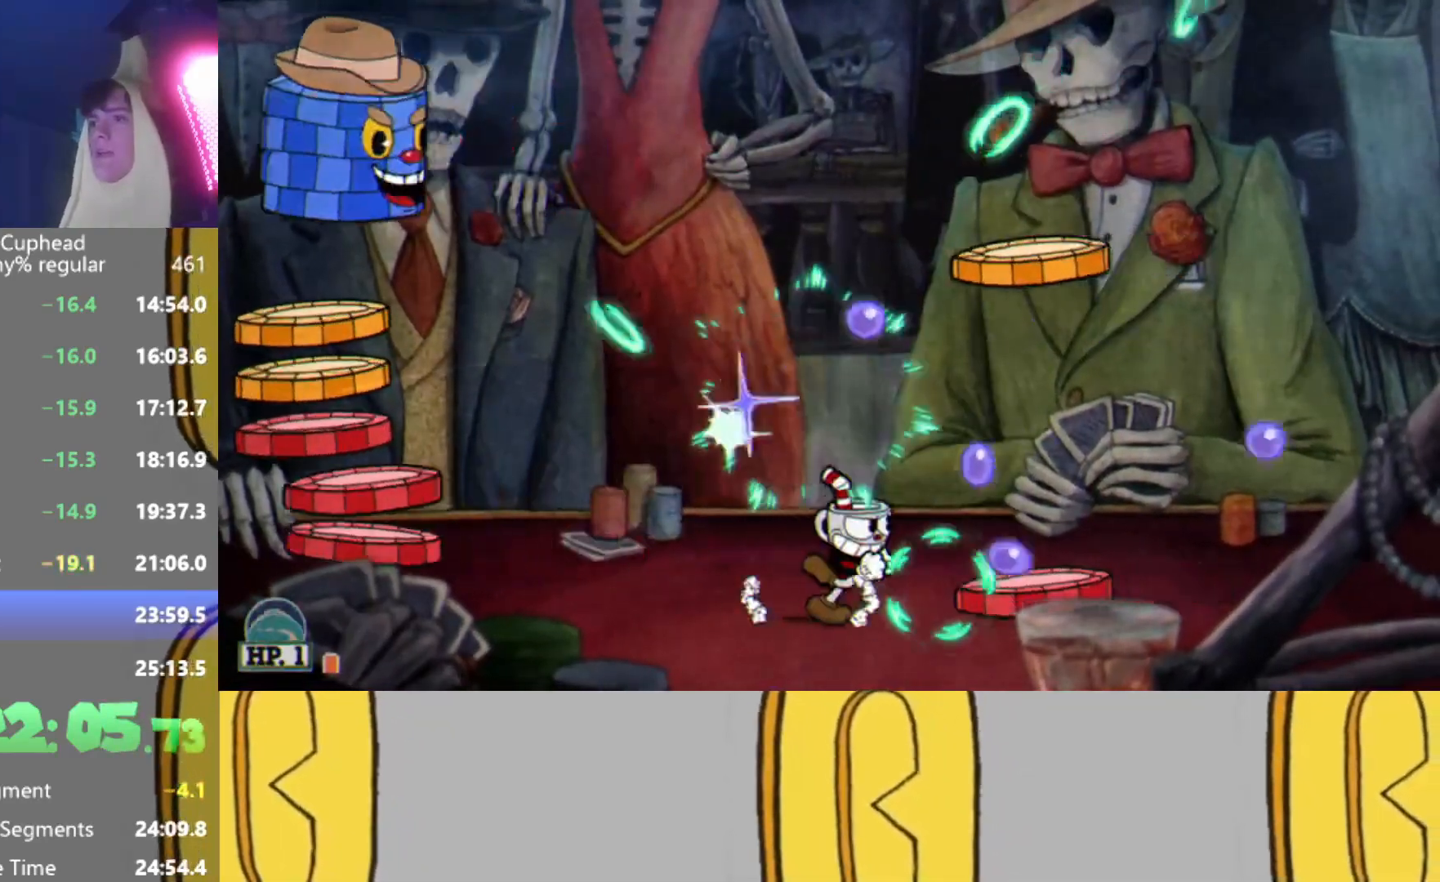
{"buttons": ["L2", "R2"], "left_stick": "center", "events": [[34, "L2", "down"], [101, "A", "down"], [134, "L2", "up"], [184, "A", "up"], [184, "left_stick", "up-left"], [201, "L2", "down"], [284, "L2", "up"], [317, "left_stick", "center"], [351, "L2", "down"], [418, "L2", "up"], [501, "L2", "down"]]}
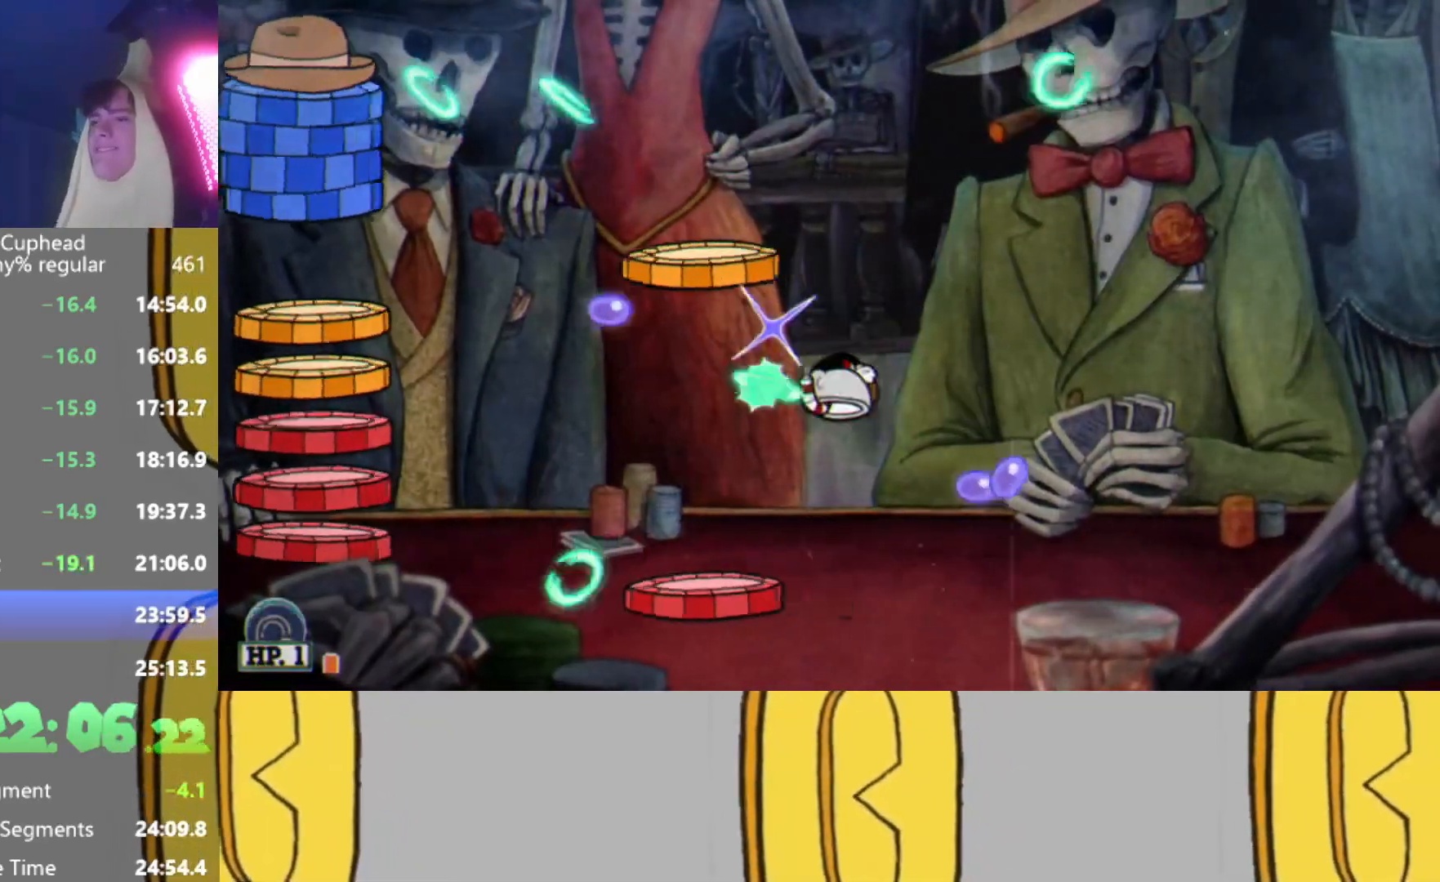
{"buttons": ["L2", "R2"], "left_stick": "up-left", "events": [[83, "L2", "up"], [150, "L2", "down"], [150, "left_stick", "up-left"], [200, "A", "down"], [233, "L2", "up"], [300, "L2", "down"], [384, "L2", "up"], [434, "A", "up"], [434, "L2", "down"]]}